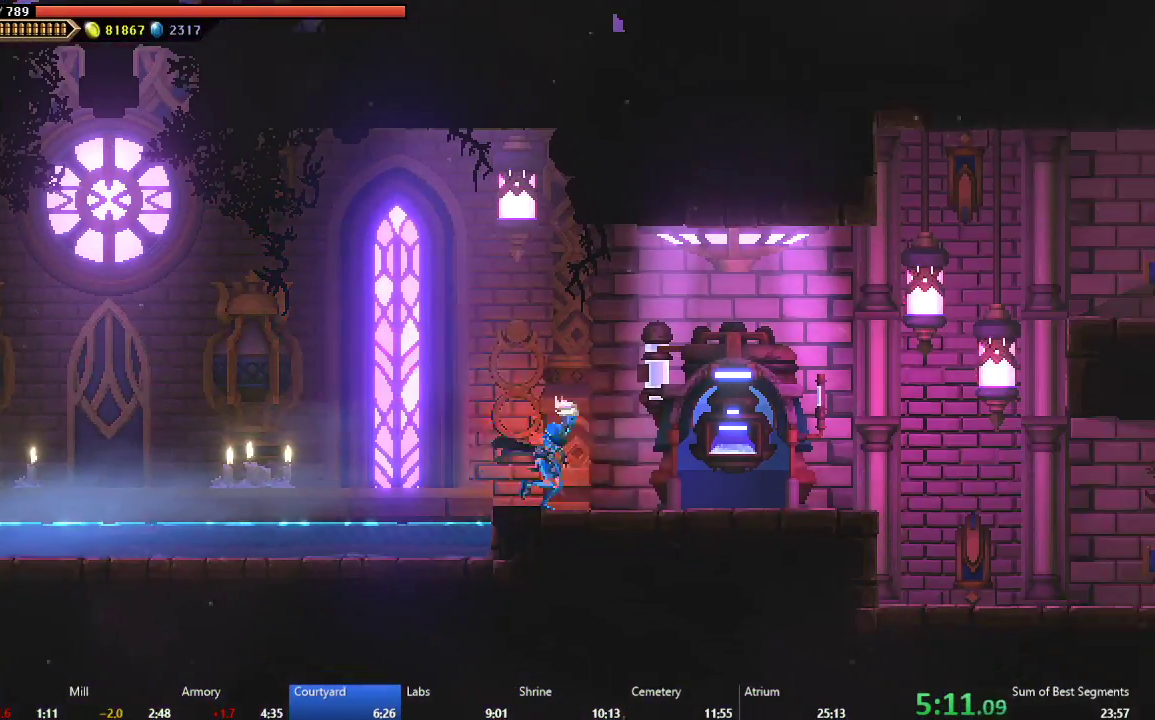
Gameplay with a controller (Xbox layout); each line is a JSON object with the inputs held at the frame after it. "events" lists button and stick changes between this image and that frame as [ms after this image, input, new state], when the widget could be followed in between. This document gives stick clicks only as held states, not as events. Not read: L2 L3 R2 left_stick.
{"buttons": ["DPAD_RIGHT"], "right_stick": "center", "events": [[183, "B", "down"], [283, "B", "up"]]}
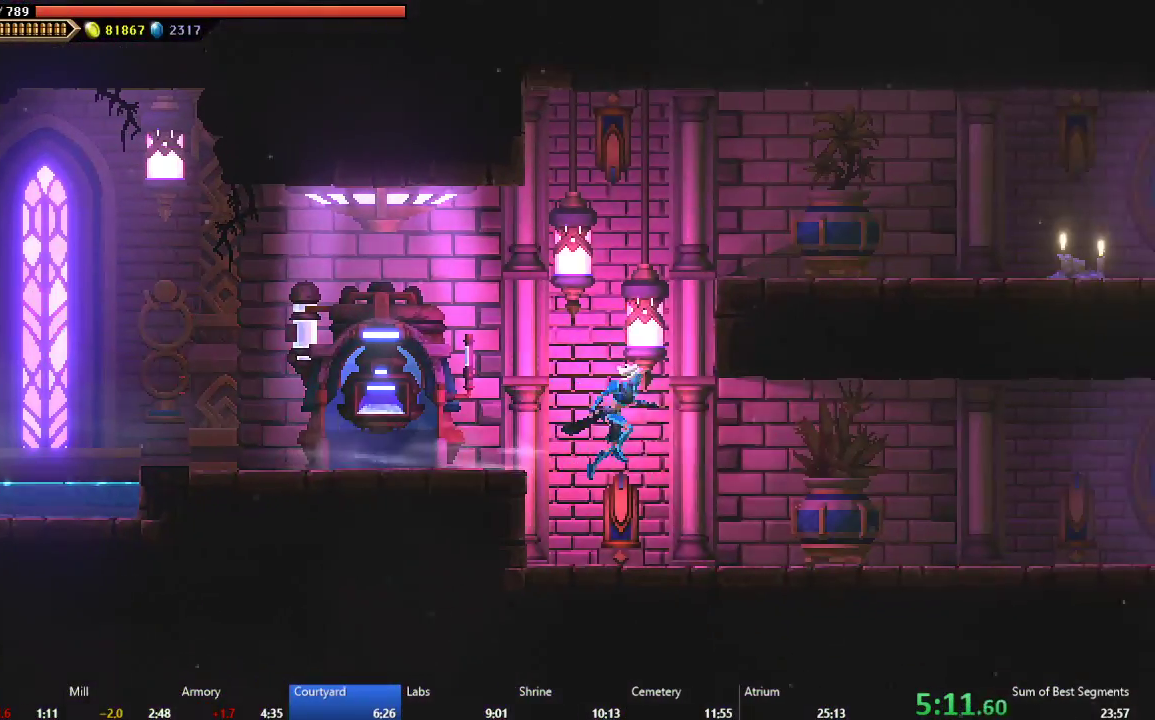
{"buttons": ["DPAD_RIGHT"], "right_stick": "center", "events": []}
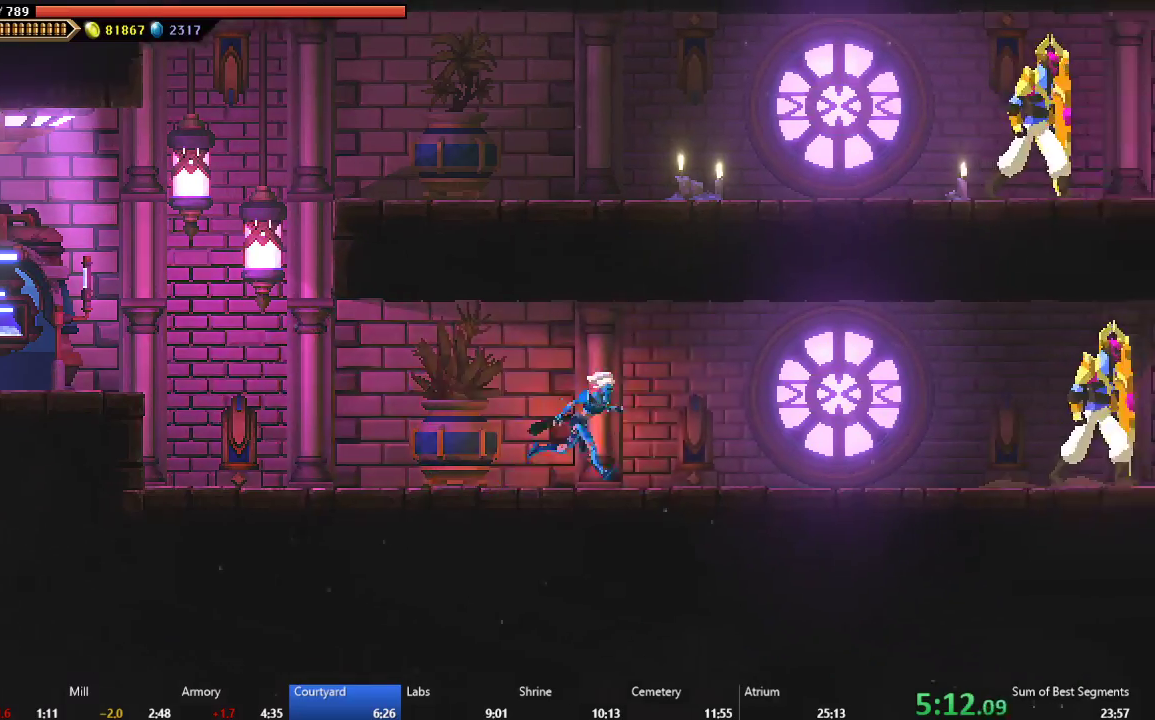
{"buttons": ["DPAD_RIGHT"], "right_stick": "center", "events": []}
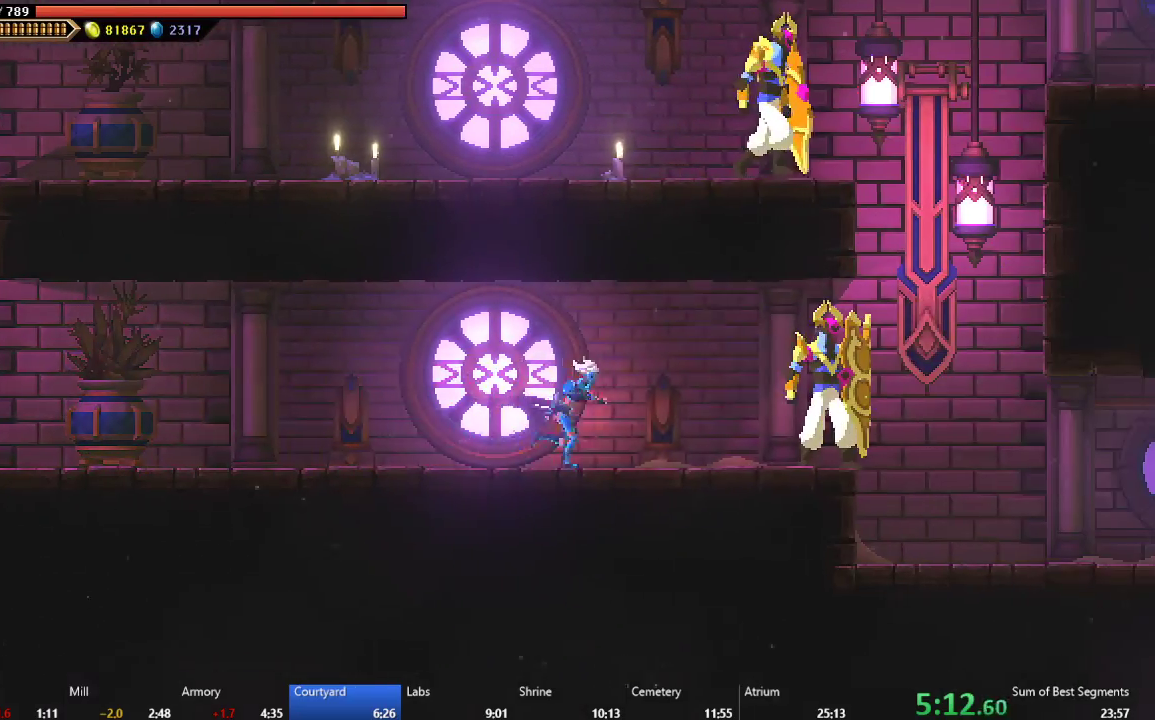
{"buttons": ["DPAD_RIGHT"], "right_stick": "center", "events": [[233, "B", "down"], [383, "B", "up"]]}
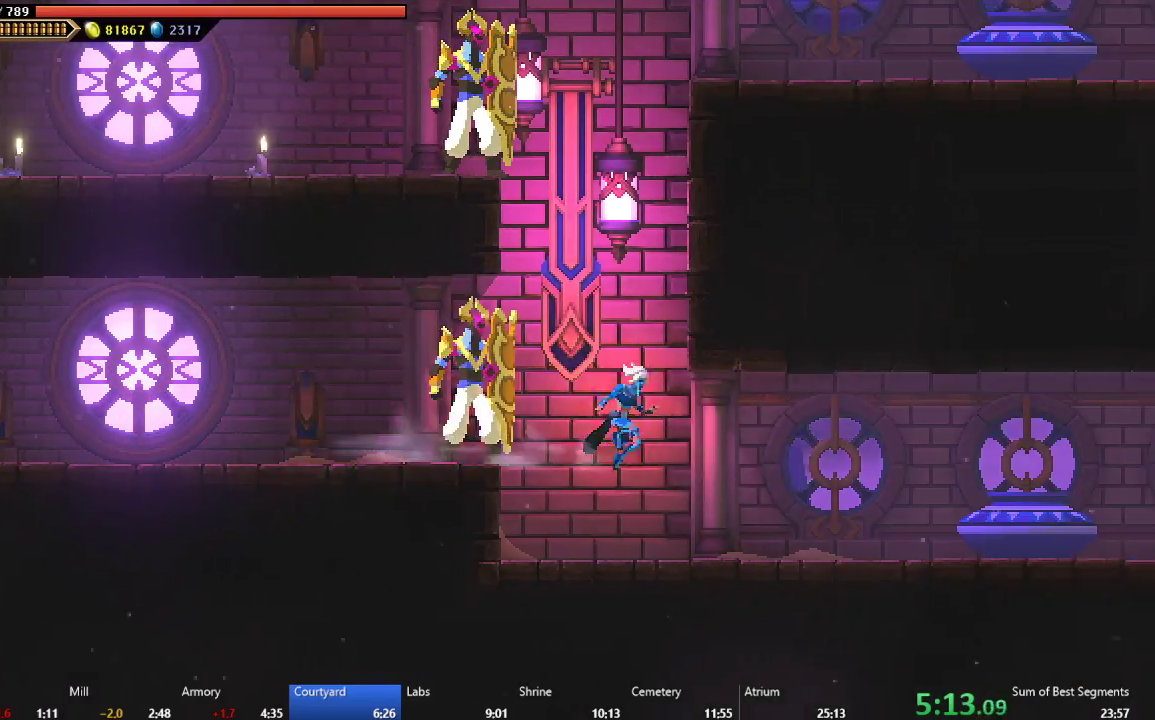
{"buttons": ["A", "B", "DPAD_RIGHT"], "right_stick": "center", "events": [[367, "A", "down"], [367, "B", "down"]]}
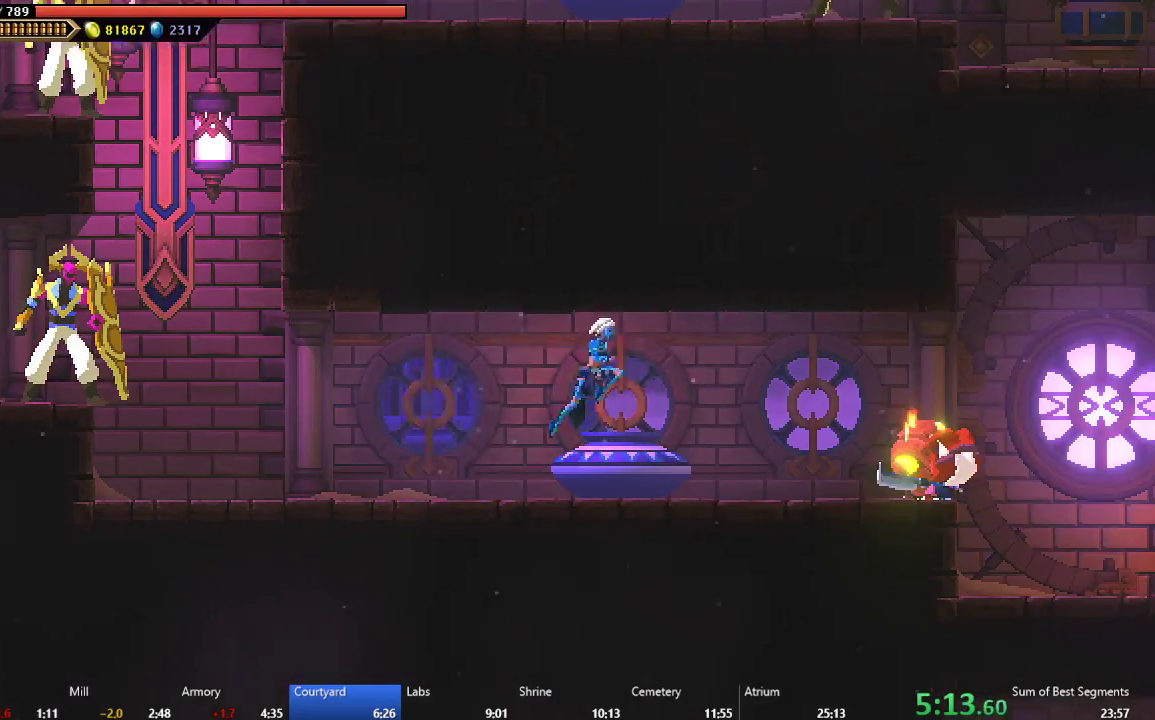
{"buttons": ["DPAD_RIGHT"], "right_stick": "center", "events": [[150, "A", "up"], [167, "B", "up"], [283, "B", "down"], [417, "B", "up"]]}
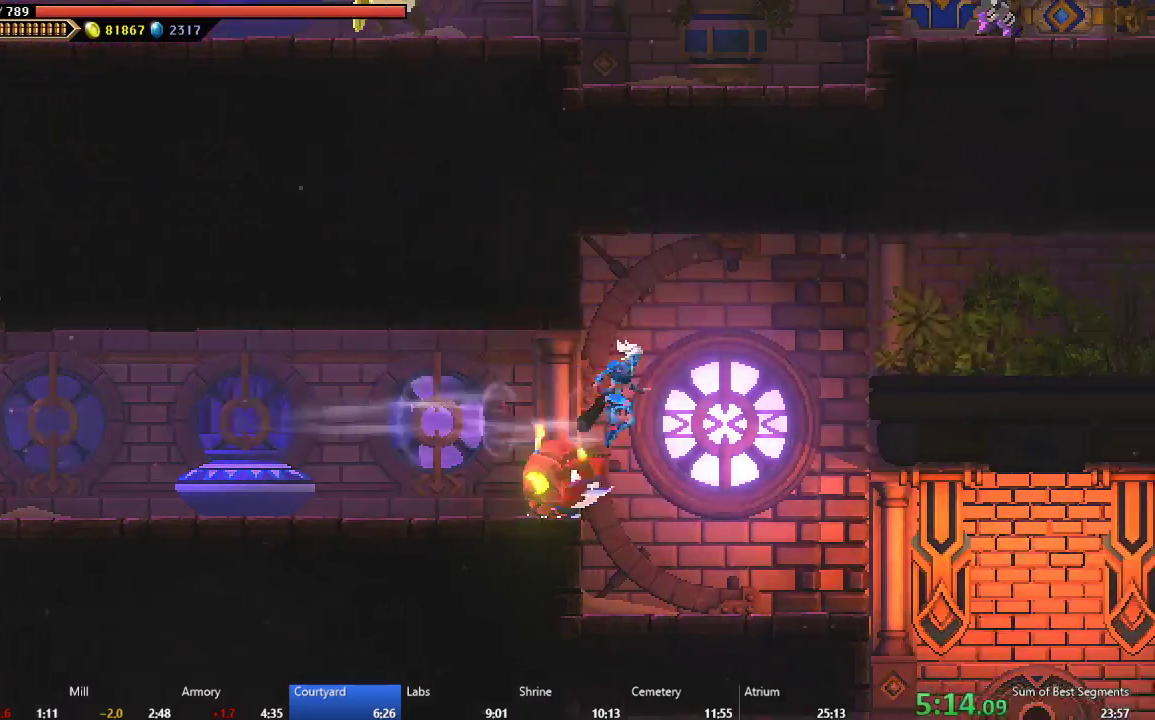
{"buttons": ["B", "DPAD_RIGHT"], "right_stick": "center", "events": [[233, "DPAD_RIGHT", "up"], [317, "DPAD_RIGHT", "down"], [500, "B", "down"]]}
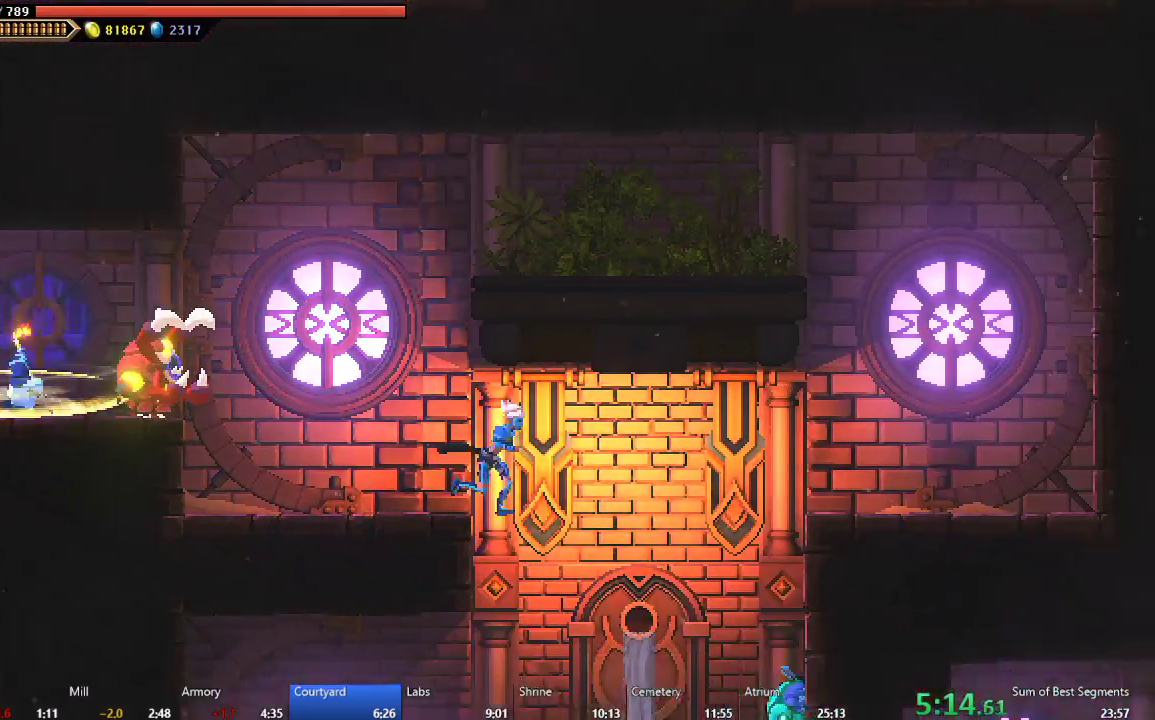
{"buttons": ["DPAD_LEFT"], "right_stick": "center", "events": [[150, "B", "up"], [283, "DPAD_RIGHT", "up"], [333, "DPAD_LEFT", "down"]]}
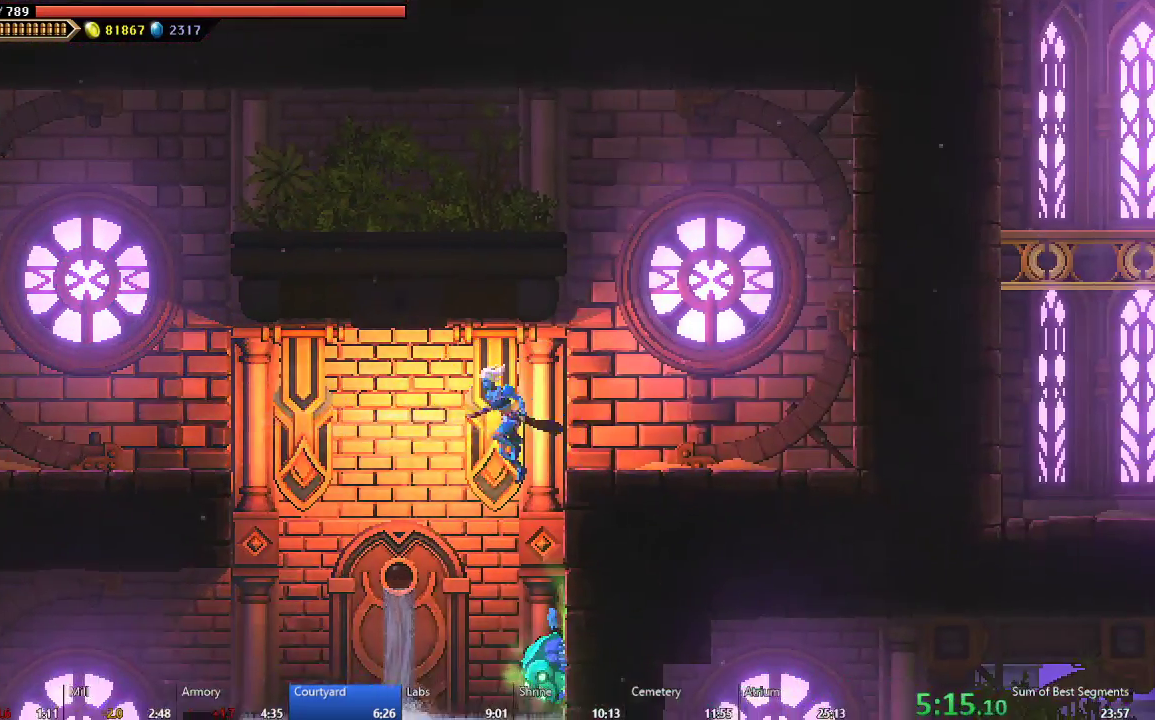
{"buttons": ["DPAD_LEFT"], "right_stick": "center", "events": []}
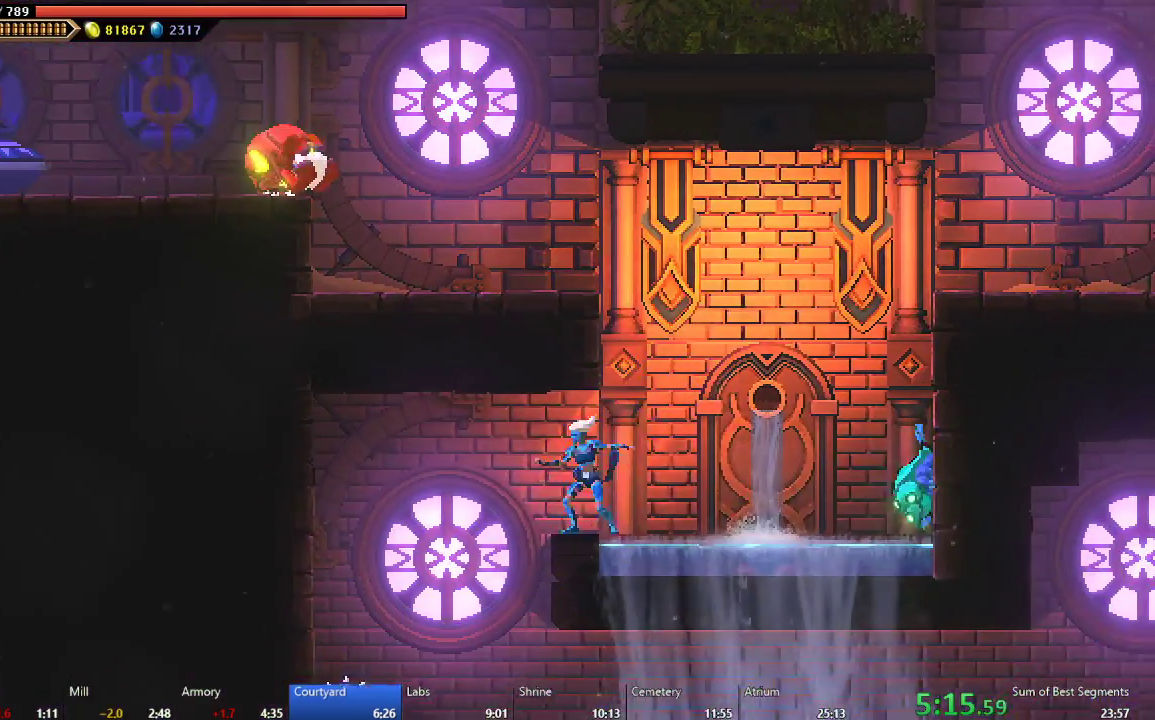
{"buttons": ["DPAD_RIGHT"], "right_stick": "center", "events": [[200, "DPAD_LEFT", "up"], [317, "DPAD_RIGHT", "down"]]}
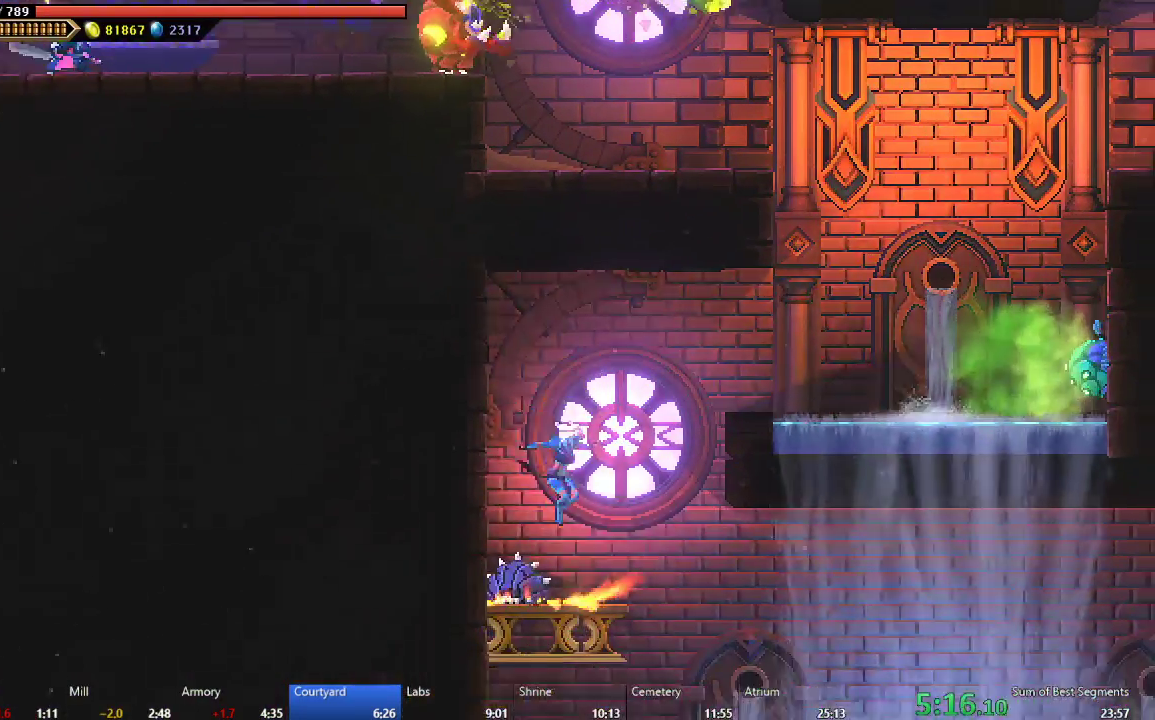
{"buttons": ["DPAD_RIGHT"], "right_stick": "center", "events": [[233, "B", "down"], [350, "B", "up"]]}
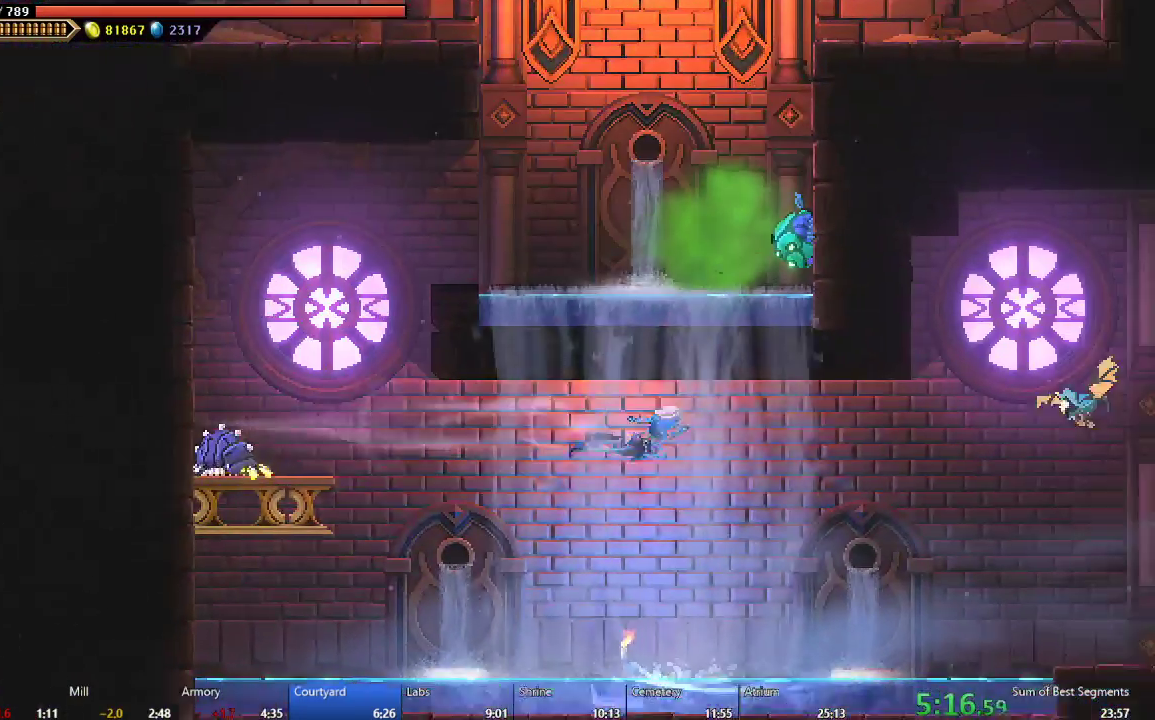
{"buttons": ["A", "DPAD_RIGHT"], "right_stick": "center", "events": [[283, "A", "down"]]}
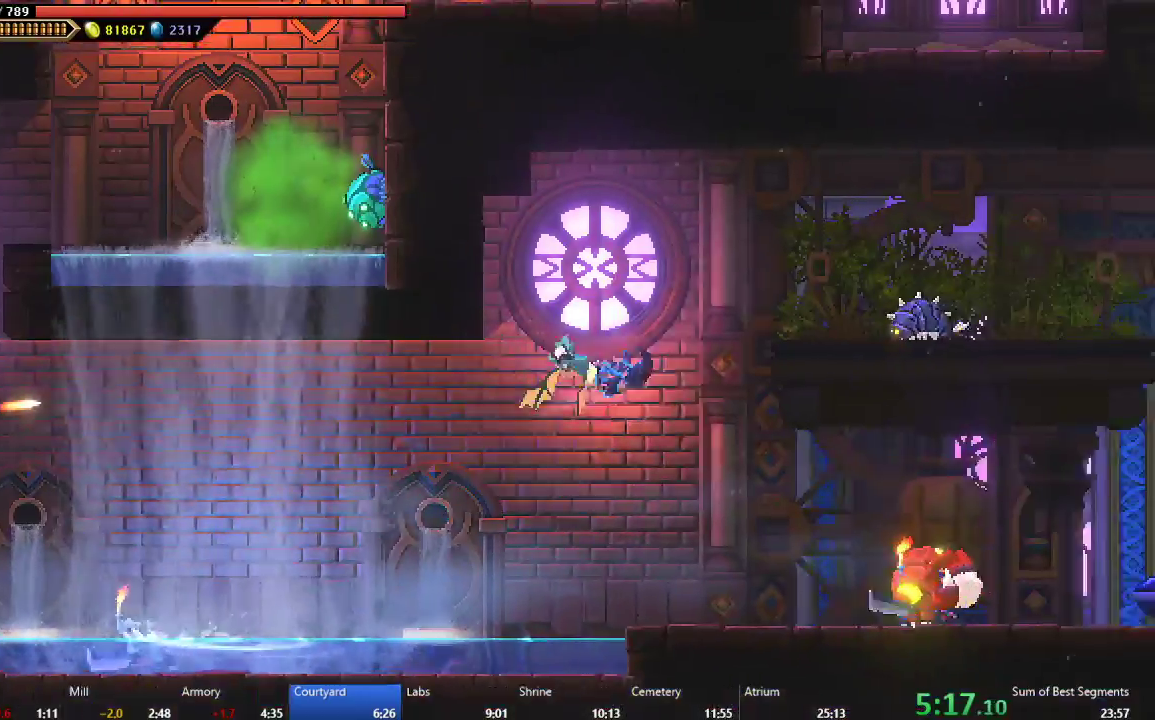
{"buttons": ["DPAD_RIGHT"], "right_stick": "center", "events": [[233, "A", "up"]]}
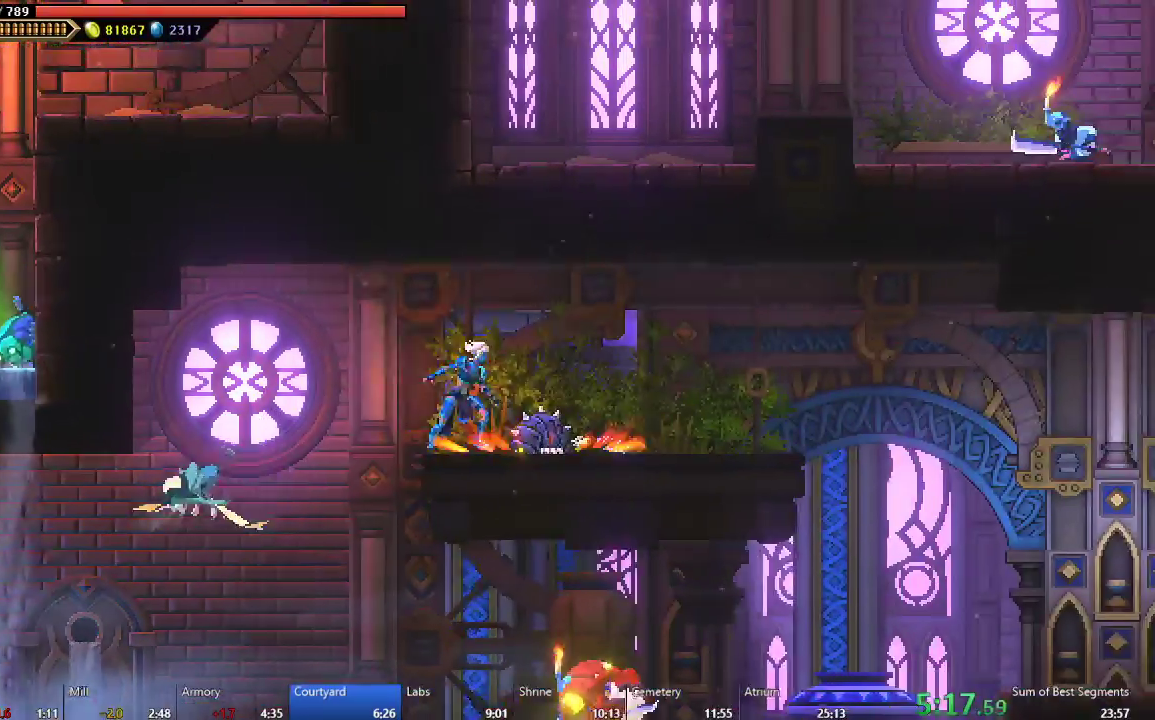
{"buttons": ["DPAD_RIGHT"], "right_stick": "center", "events": [[133, "A", "down"], [133, "B", "down"], [383, "A", "up"], [400, "B", "up"]]}
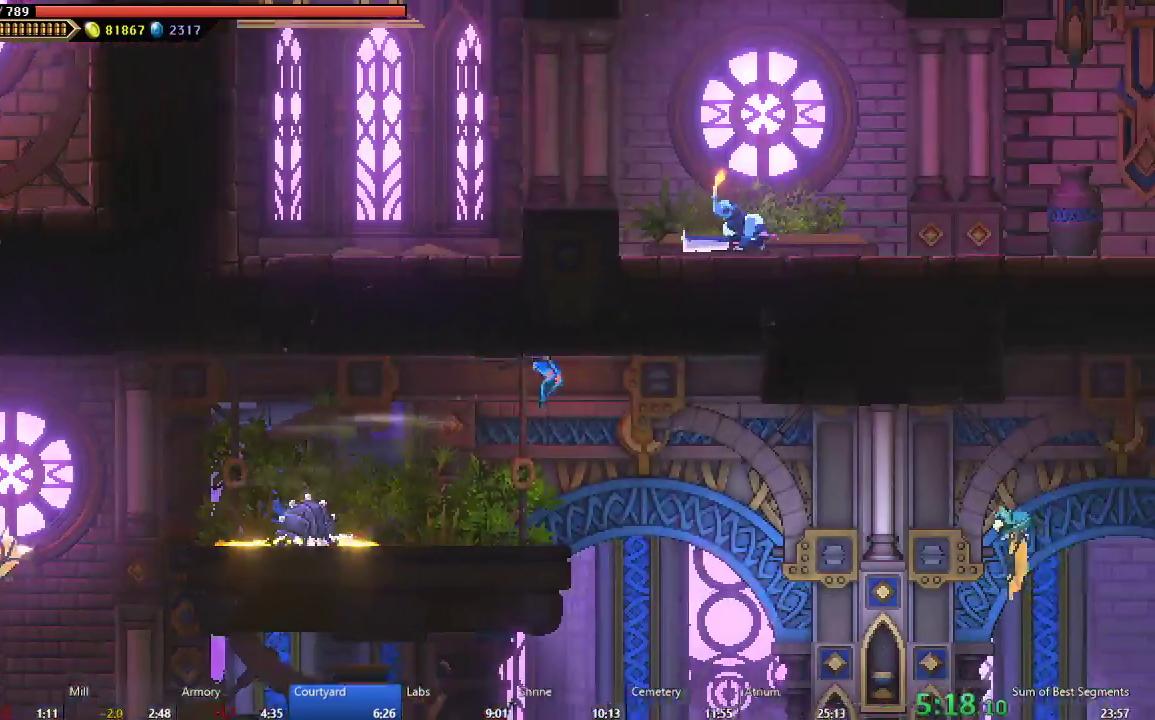
{"buttons": ["B", "DPAD_RIGHT"], "right_stick": "center", "events": [[50, "DPAD_RIGHT", "up"], [200, "DPAD_RIGHT", "down"], [500, "B", "down"]]}
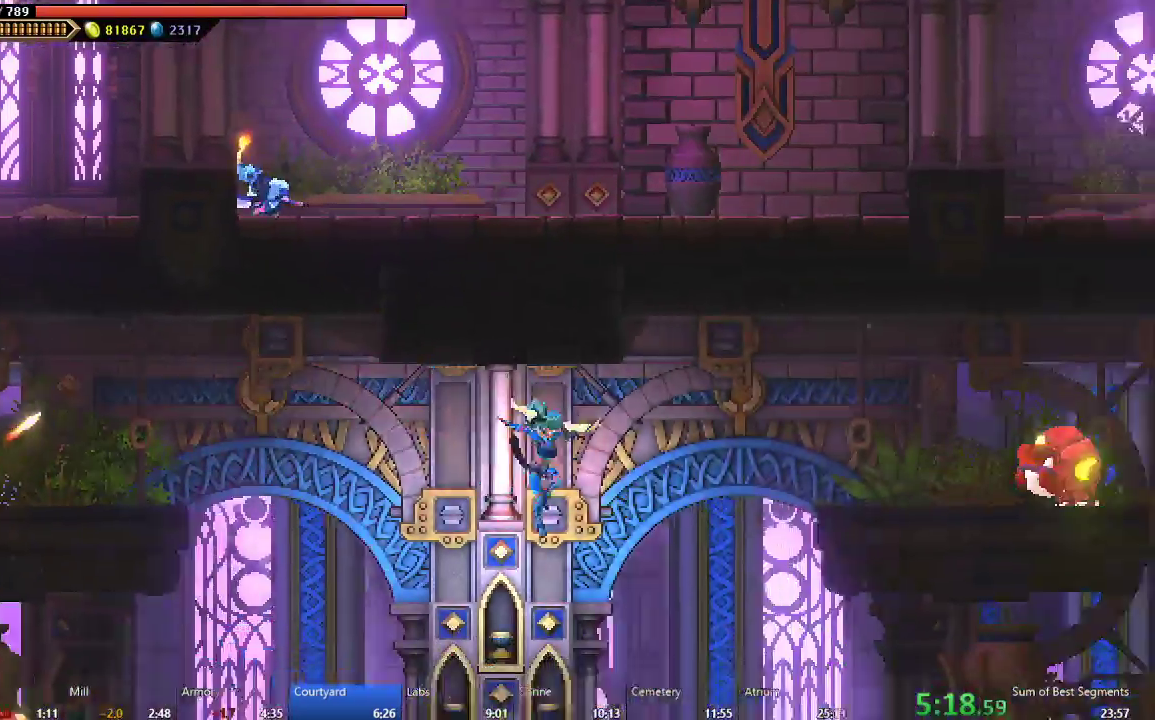
{"buttons": ["DPAD_RIGHT"], "right_stick": "center", "events": [[167, "B", "up"]]}
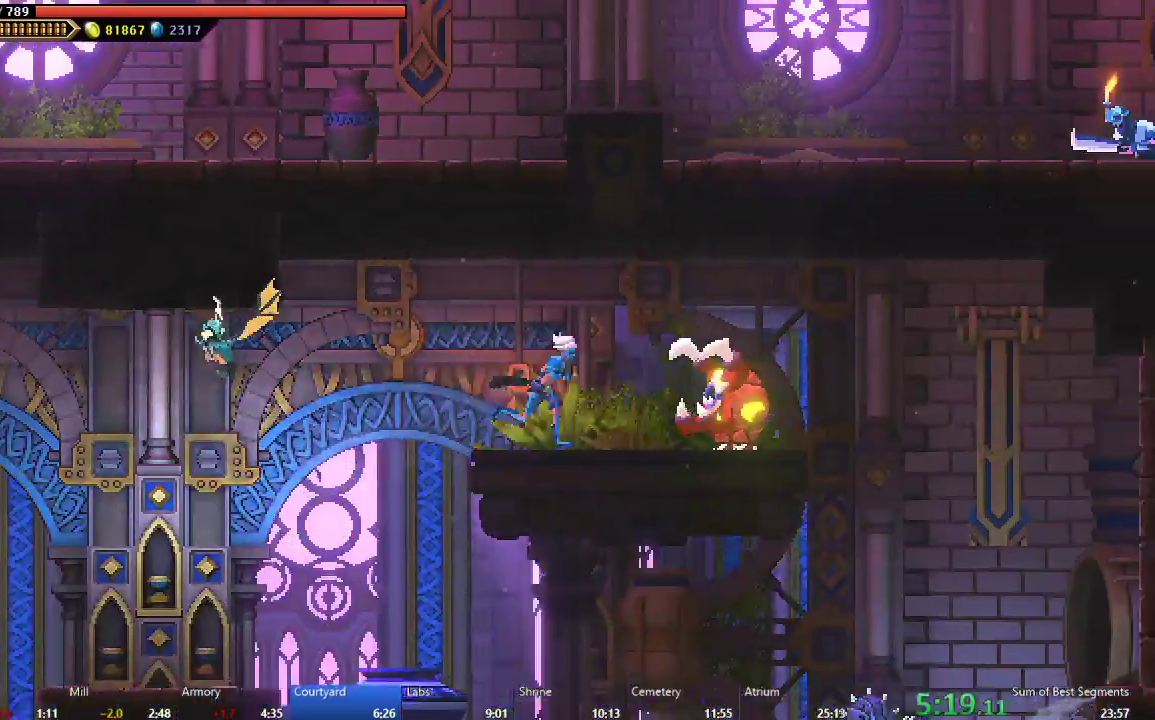
{"buttons": [], "right_stick": "center", "events": [[133, "A", "down"], [250, "A", "up"], [500, "DPAD_RIGHT", "up"]]}
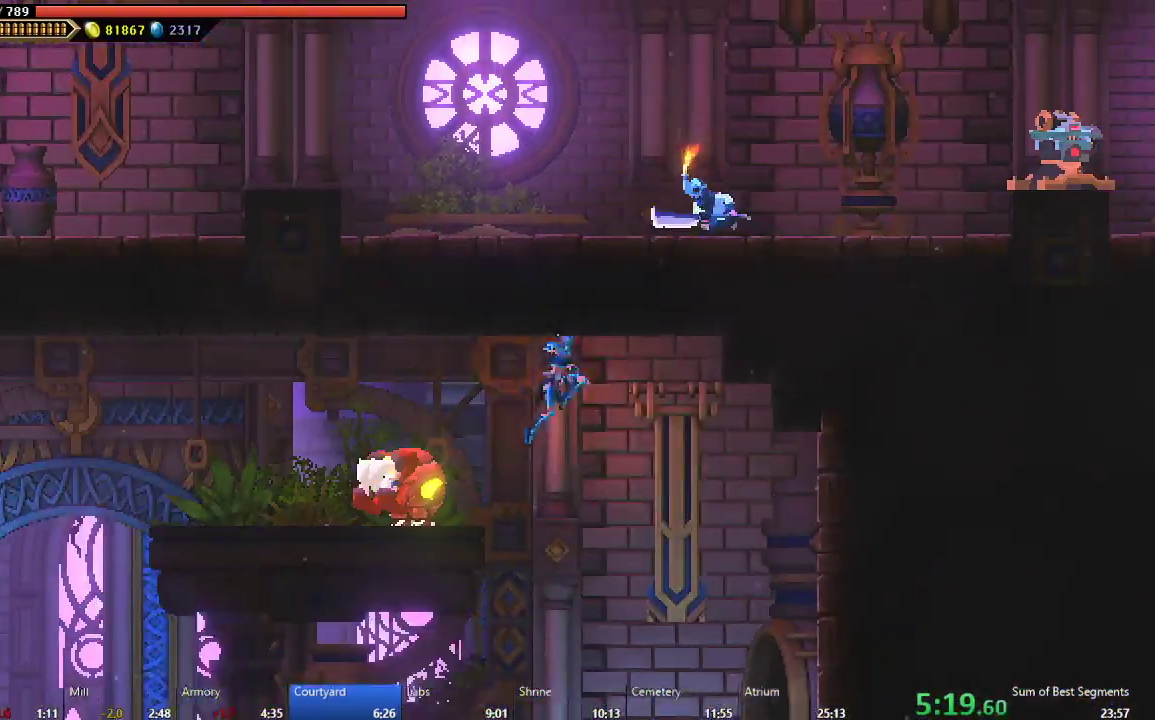
{"buttons": [], "right_stick": "center", "events": []}
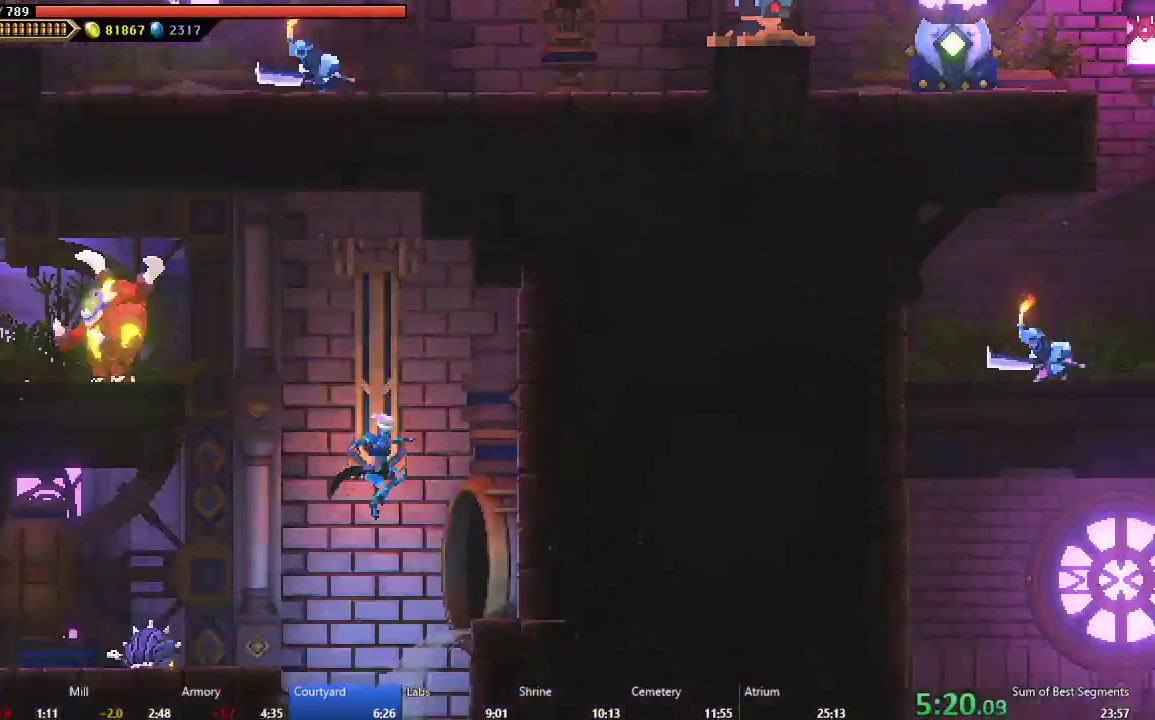
{"buttons": ["DPAD_LEFT"], "right_stick": "center", "events": [[150, "DPAD_LEFT", "down"]]}
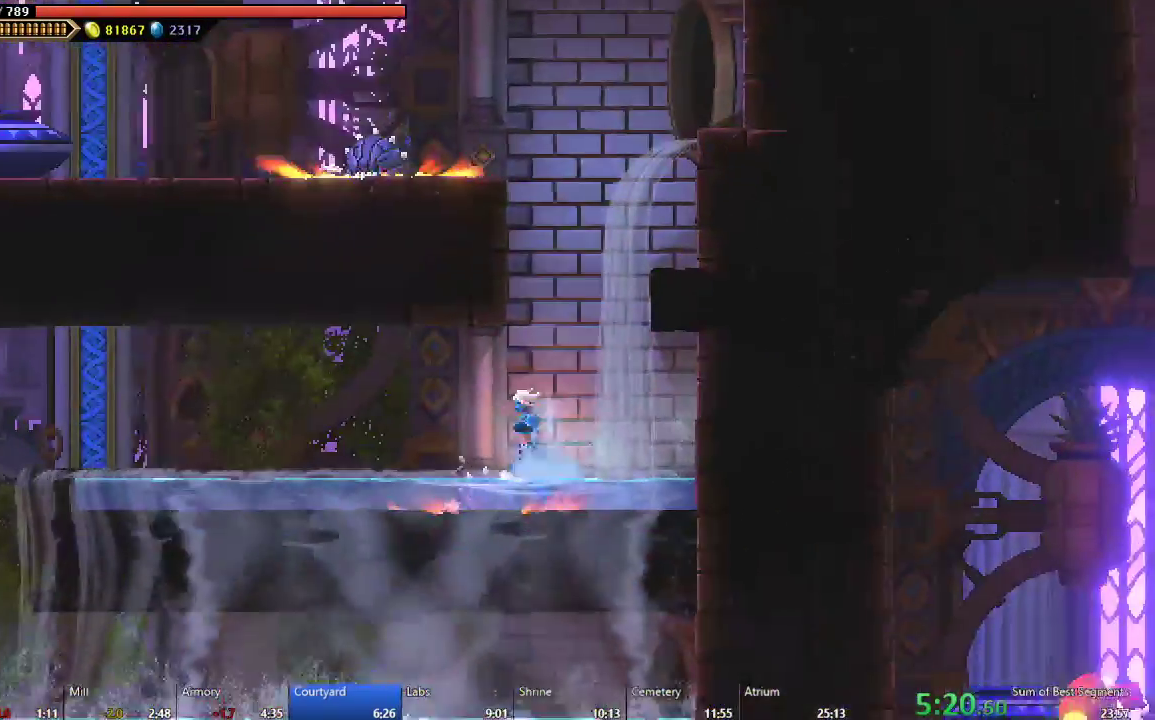
{"buttons": ["A", "DPAD_LEFT"], "right_stick": "center", "events": [[33, "B", "down"], [183, "B", "up"], [333, "A", "down"]]}
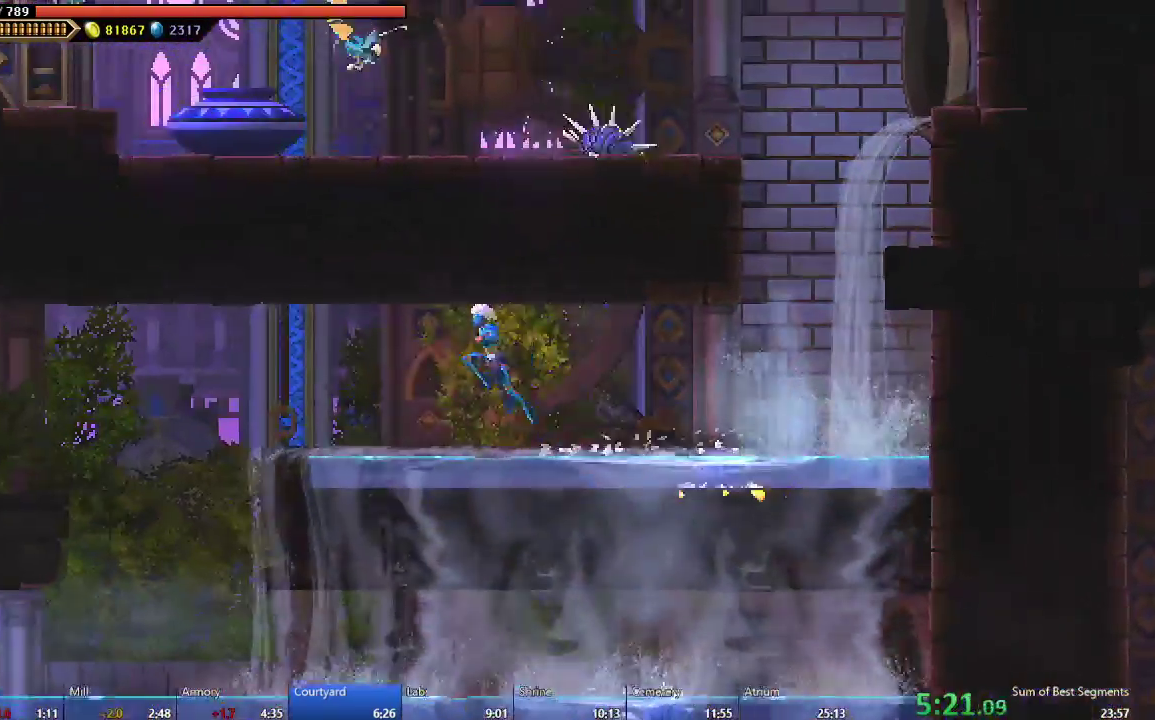
{"buttons": ["DPAD_LEFT"], "right_stick": "center", "events": [[17, "A", "up"], [233, "B", "down"], [383, "B", "up"]]}
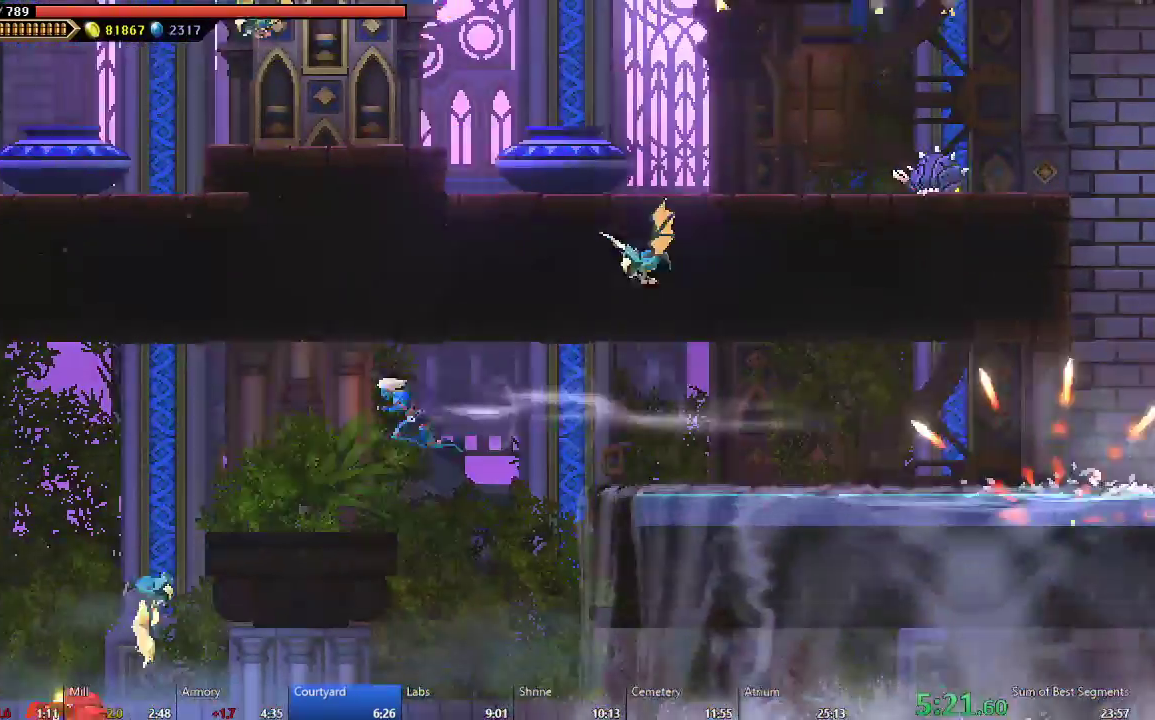
{"buttons": ["A", "B", "DPAD_LEFT"], "right_stick": "center", "events": [[317, "A", "down"], [317, "B", "down"]]}
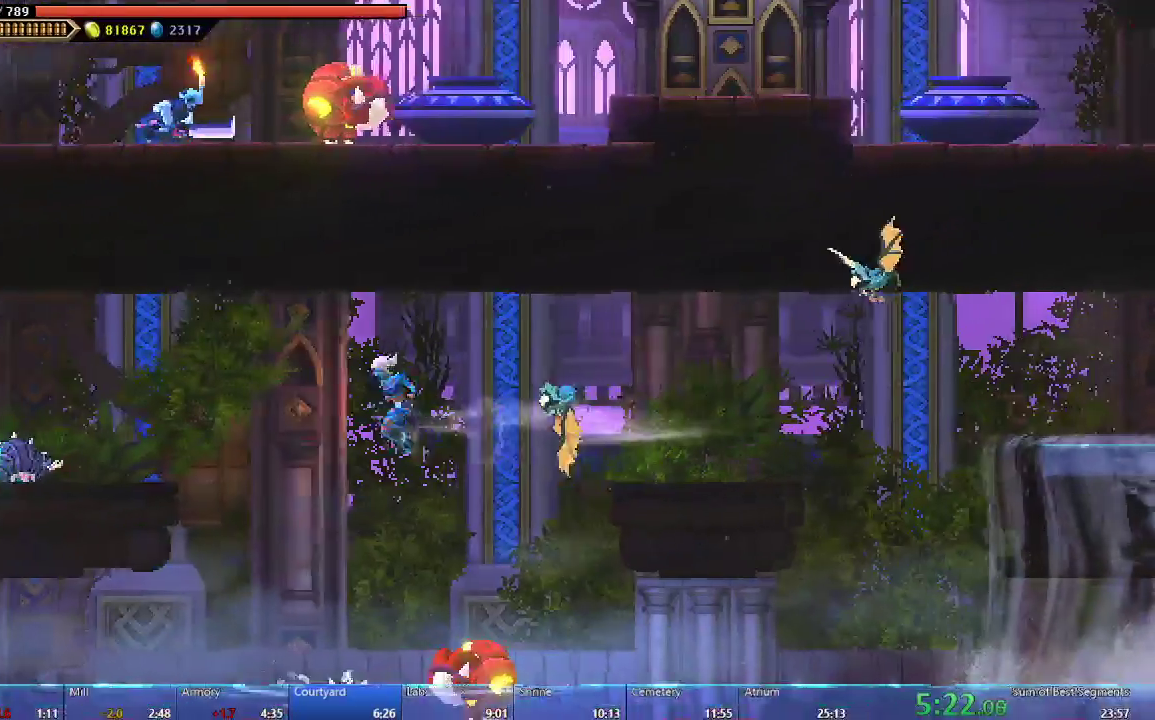
{"buttons": ["DPAD_LEFT"], "right_stick": "center", "events": [[100, "A", "up"], [100, "B", "up"]]}
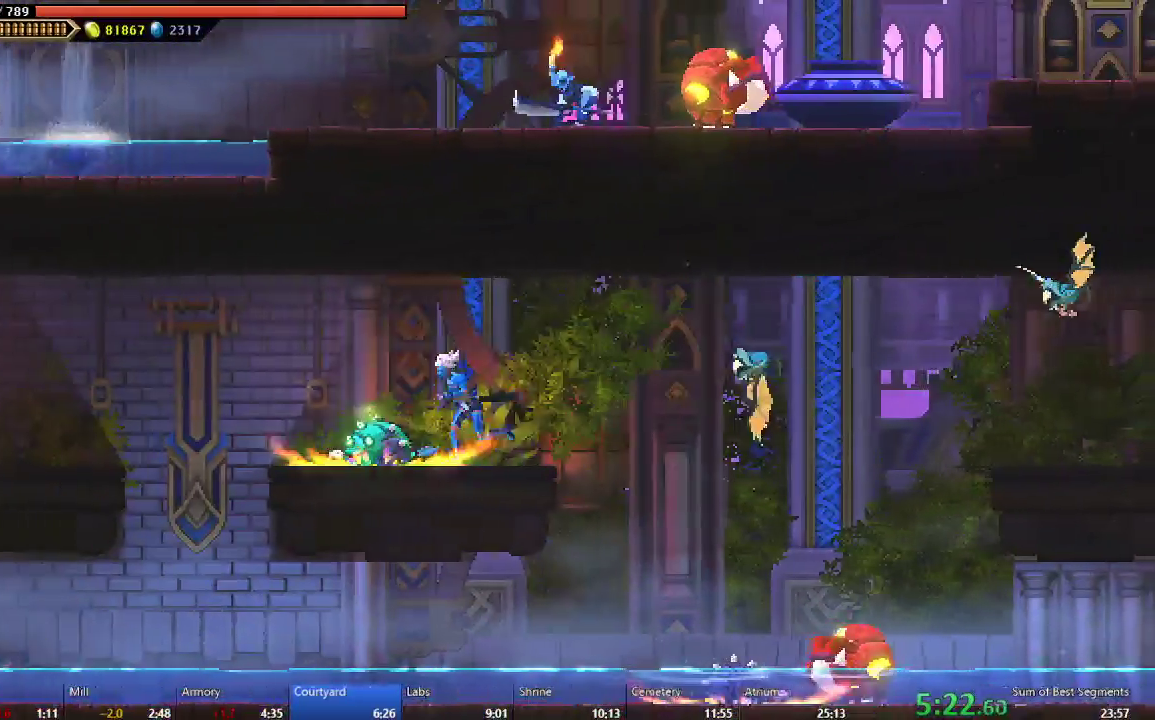
{"buttons": ["B", "DPAD_LEFT"], "right_stick": "center", "events": [[83, "A", "down"], [83, "B", "down"], [367, "A", "up"], [367, "B", "up"], [450, "B", "down"]]}
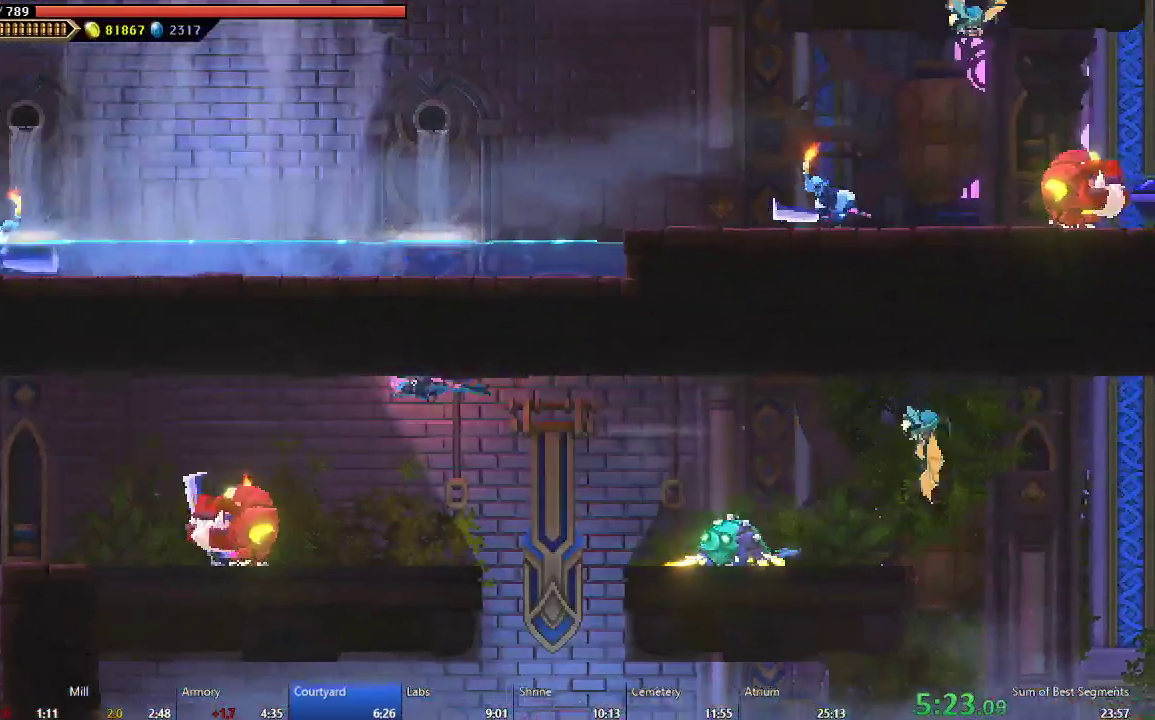
{"buttons": ["DPAD_LEFT"], "right_stick": "center", "events": [[117, "B", "up"], [117, "DPAD_UP", "down"], [483, "DPAD_UP", "up"]]}
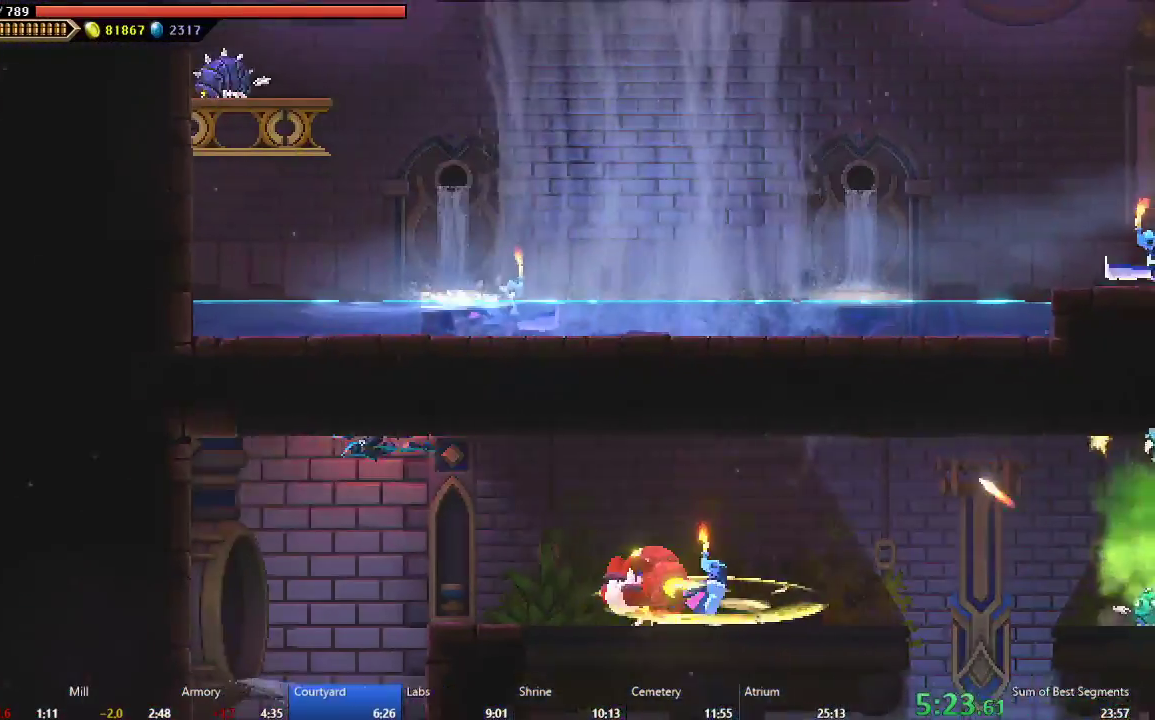
{"buttons": [], "right_stick": "center", "events": [[100, "DPAD_DOWN", "down"], [100, "DPAD_LEFT", "up"], [233, "B", "down"], [250, "DPAD_DOWN", "up"], [300, "DPAD_RIGHT", "down"], [367, "B", "up"], [417, "DPAD_RIGHT", "up"]]}
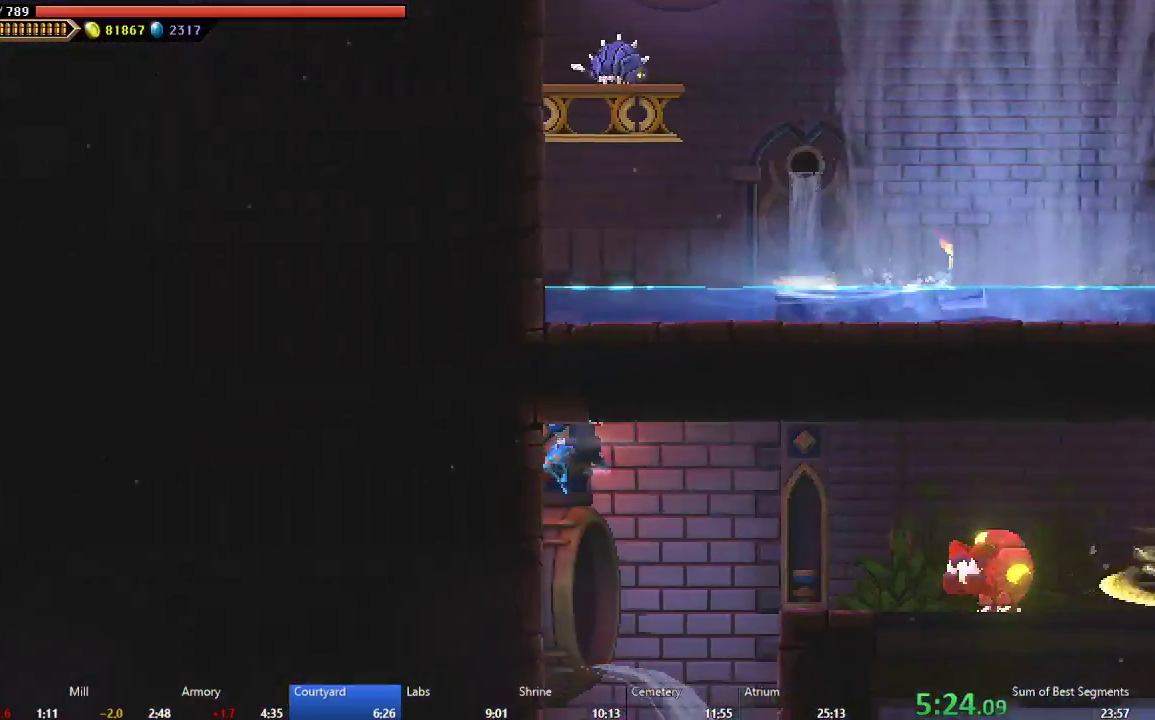
{"buttons": ["DPAD_RIGHT"], "right_stick": "center", "events": [[167, "DPAD_RIGHT", "down"]]}
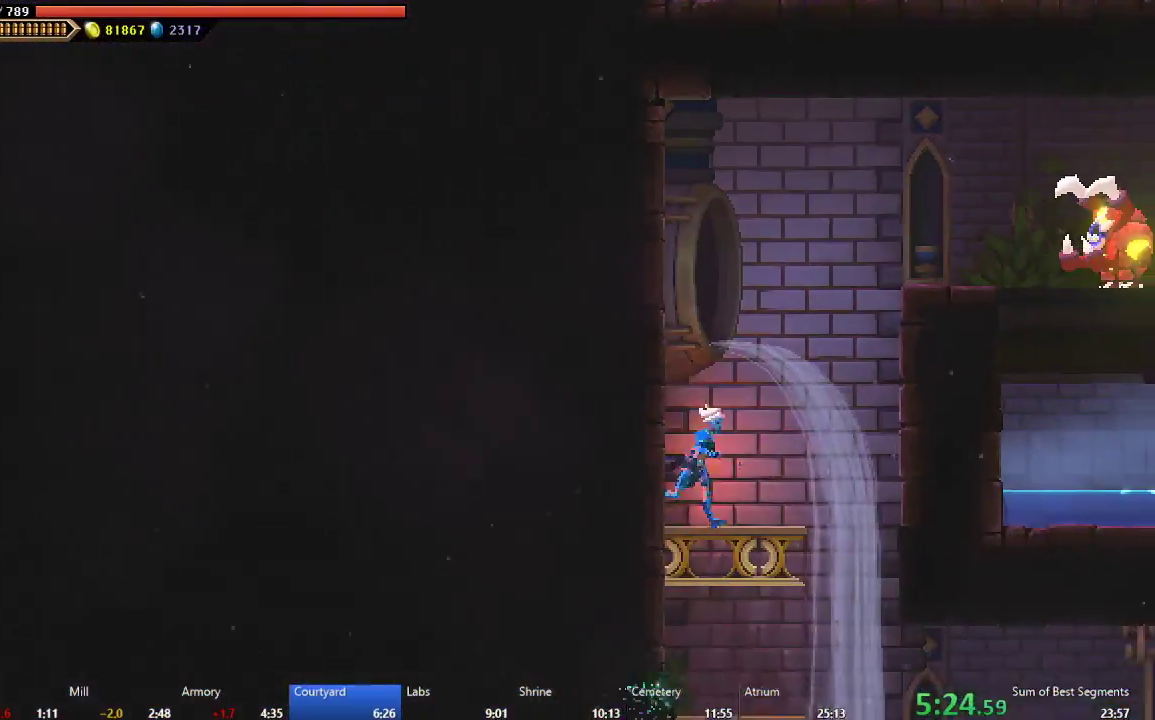
{"buttons": [], "right_stick": "center", "events": [[250, "DPAD_RIGHT", "up"]]}